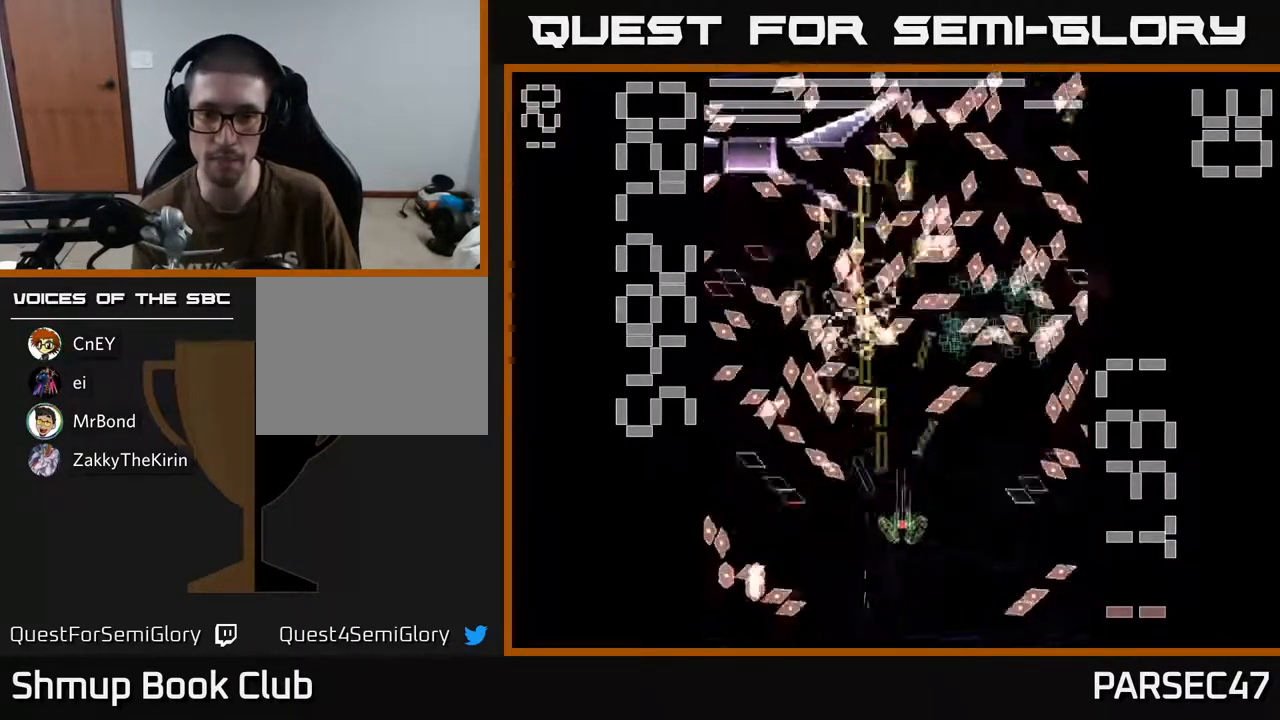
Gameplay with a controller (Xbox layout); each line is a JSON object with the inputs held at the frame after it. "events" lists button and stick changes between this image and that frame as [ms after this image, input, new state], when the widget could be followed in between. Not read: left_stick right_stick.
{"buttons": ["X", "R2", "DPAD_LEFT"], "events": [[133, "DPAD_RIGHT", "up"], [133, "DPAD_UP", "down"], [183, "DPAD_UP", "up"], [267, "DPAD_DOWN", "down"], [433, "DPAD_DOWN", "up"], [450, "DPAD_LEFT", "down"]]}
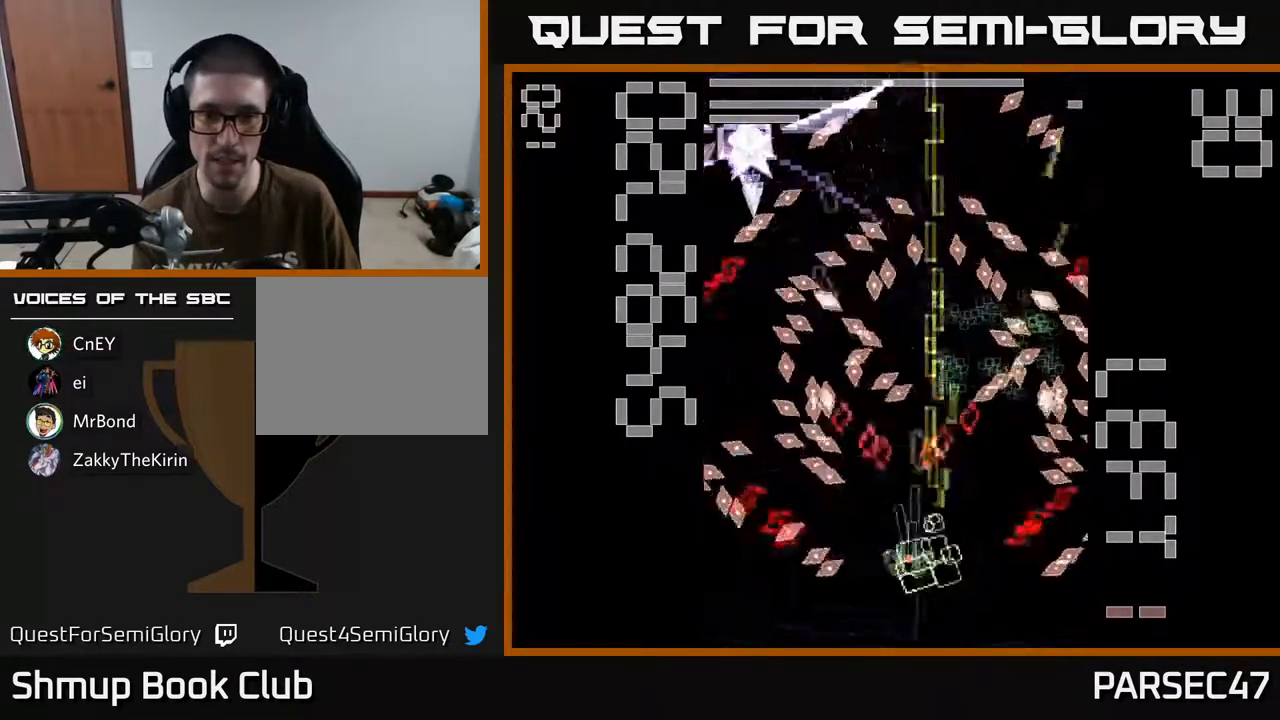
{"buttons": ["X", "R2", "DPAD_UP"], "events": [[183, "DPAD_LEFT", "up"], [217, "X", "up"], [283, "DPAD_UP", "down"], [300, "X", "down"], [333, "DPAD_RIGHT", "down"], [483, "DPAD_RIGHT", "up"]]}
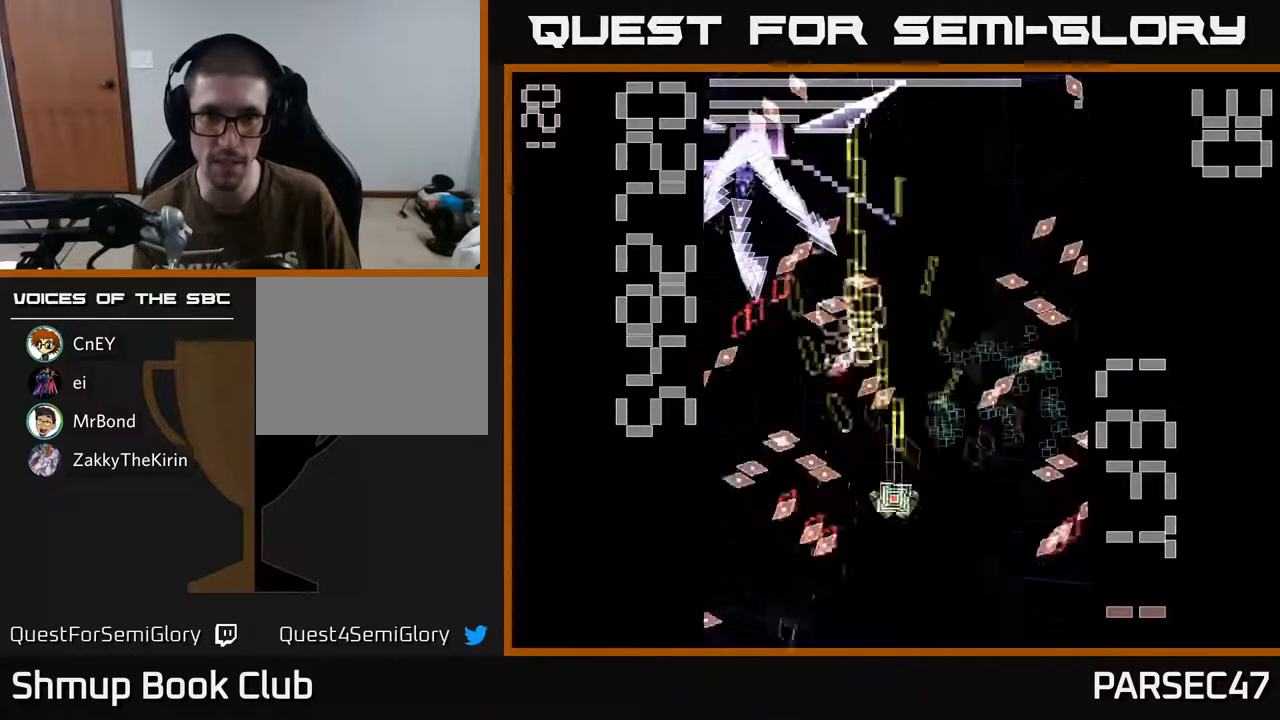
{"buttons": ["X", "R2", "DPAD_LEFT"], "events": [[17, "DPAD_UP", "up"], [67, "DPAD_DOWN", "down"], [67, "DPAD_LEFT", "down"], [117, "DPAD_LEFT", "up"], [200, "DPAD_RIGHT", "down"], [400, "DPAD_DOWN", "up"], [400, "DPAD_RIGHT", "up"], [450, "DPAD_LEFT", "down"]]}
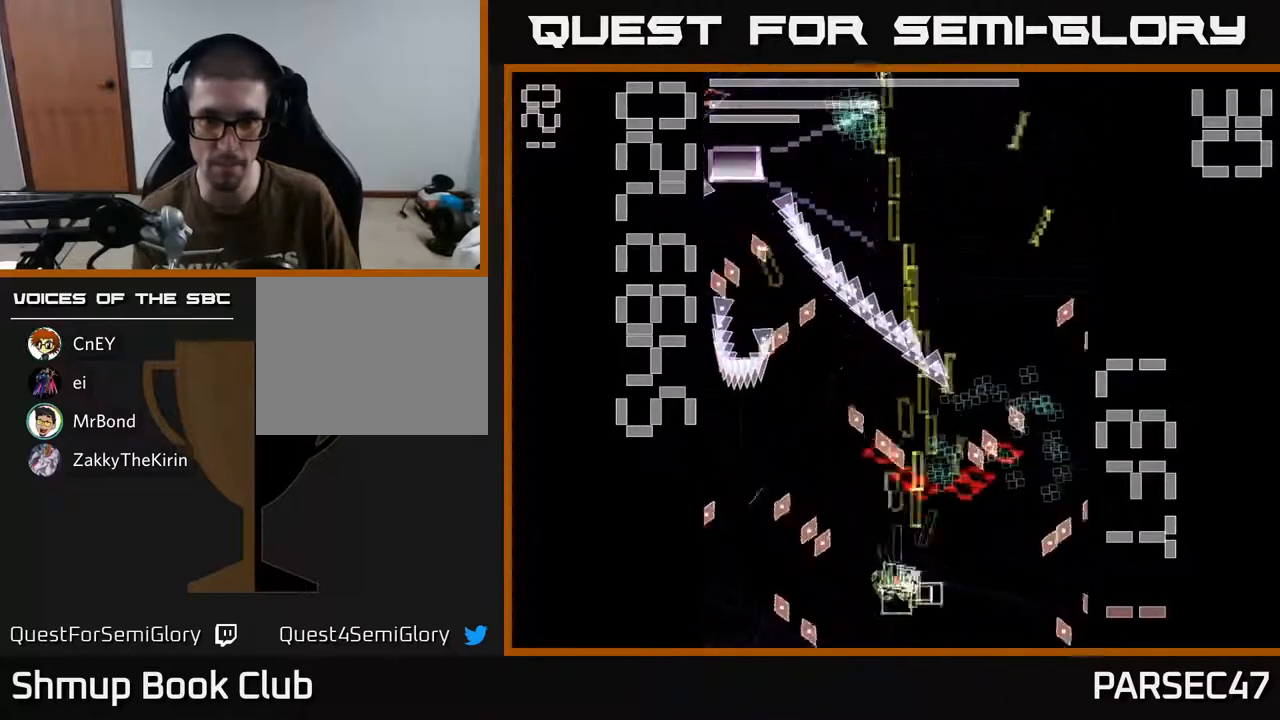
{"buttons": ["X", "R2", "DPAD_UP", "DPAD_LEFT"], "events": [[133, "DPAD_LEFT", "up"], [150, "X", "up"], [183, "DPAD_DOWN", "down"], [183, "DPAD_RIGHT", "down"], [217, "X", "down"], [367, "DPAD_RIGHT", "up"], [383, "DPAD_DOWN", "up"], [467, "DPAD_LEFT", "down"], [467, "DPAD_UP", "down"]]}
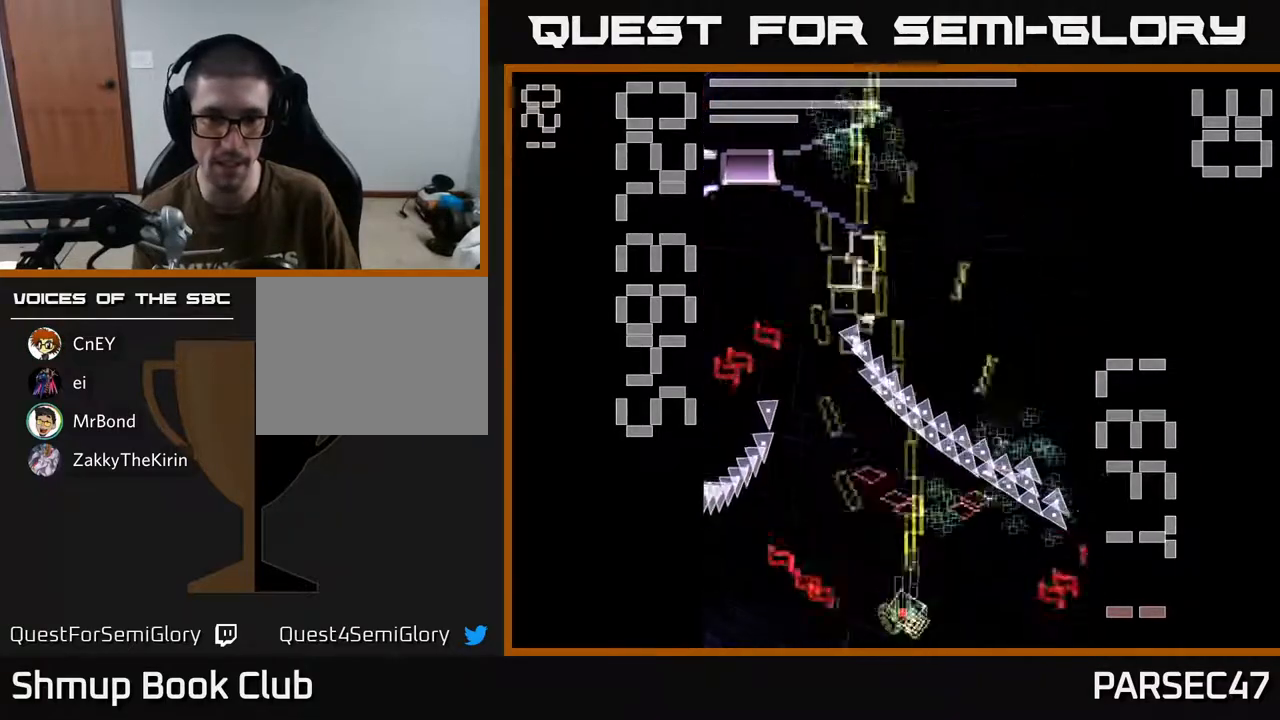
{"buttons": ["X", "R2", "DPAD_UP"], "events": [[17, "DPAD_LEFT", "up"], [83, "DPAD_LEFT", "down"], [417, "DPAD_LEFT", "up"]]}
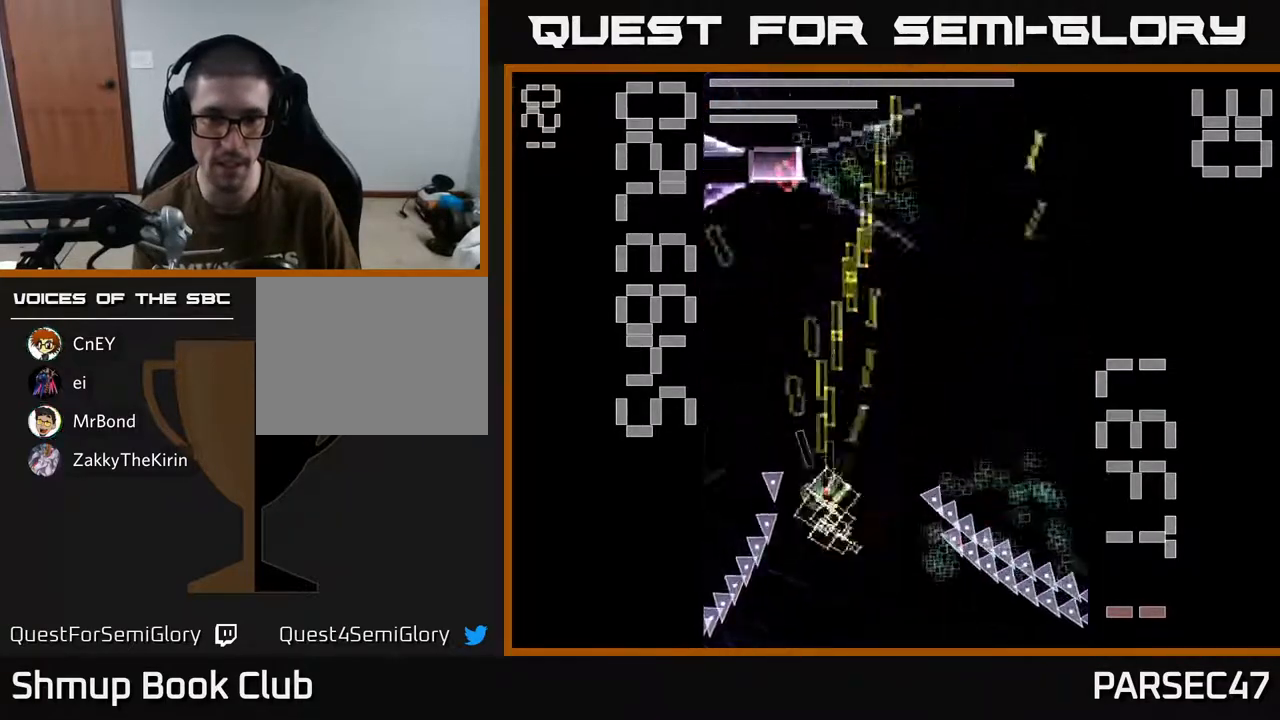
{"buttons": ["R2", "DPAD_RIGHT"], "events": [[83, "DPAD_LEFT", "down"], [400, "DPAD_UP", "up"], [433, "X", "up"], [450, "DPAD_LEFT", "up"], [467, "DPAD_DOWN", "down"], [483, "DPAD_DOWN", "up"], [483, "DPAD_RIGHT", "down"]]}
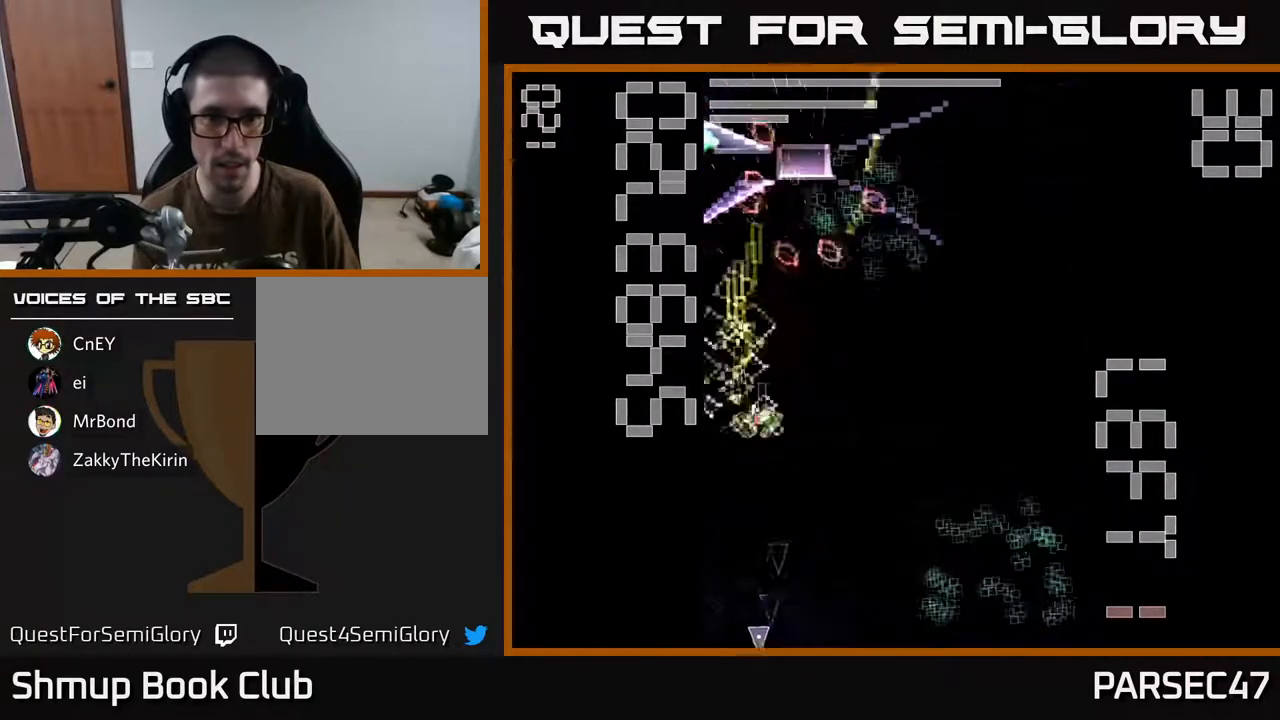
{"buttons": ["X", "R2", "DPAD_DOWN", "DPAD_RIGHT"], "events": [[17, "X", "down"], [117, "DPAD_DOWN", "down"]]}
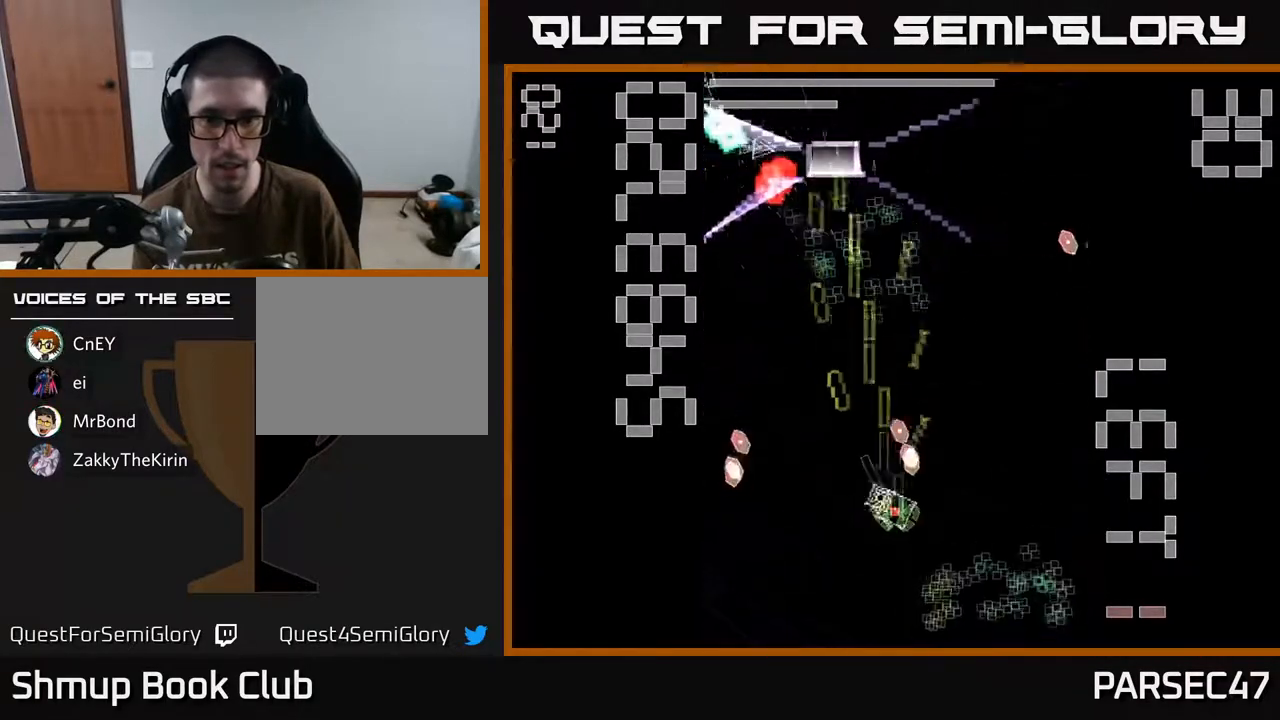
{"buttons": ["X", "R2", "DPAD_RIGHT"], "events": [[350, "DPAD_DOWN", "up"]]}
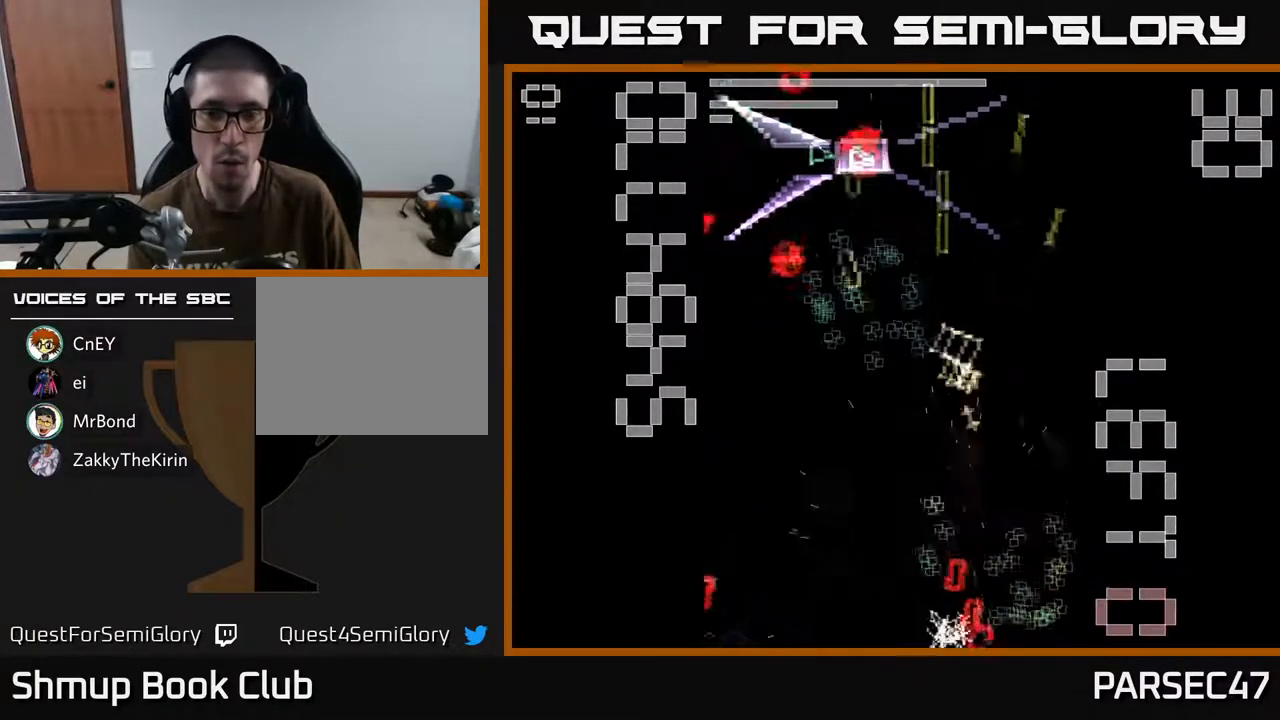
{"buttons": ["R2", "DPAD_RIGHT"], "events": [[17, "DPAD_UP", "down"], [33, "DPAD_RIGHT", "up"], [150, "X", "up"], [167, "DPAD_UP", "up"], [433, "DPAD_RIGHT", "down"]]}
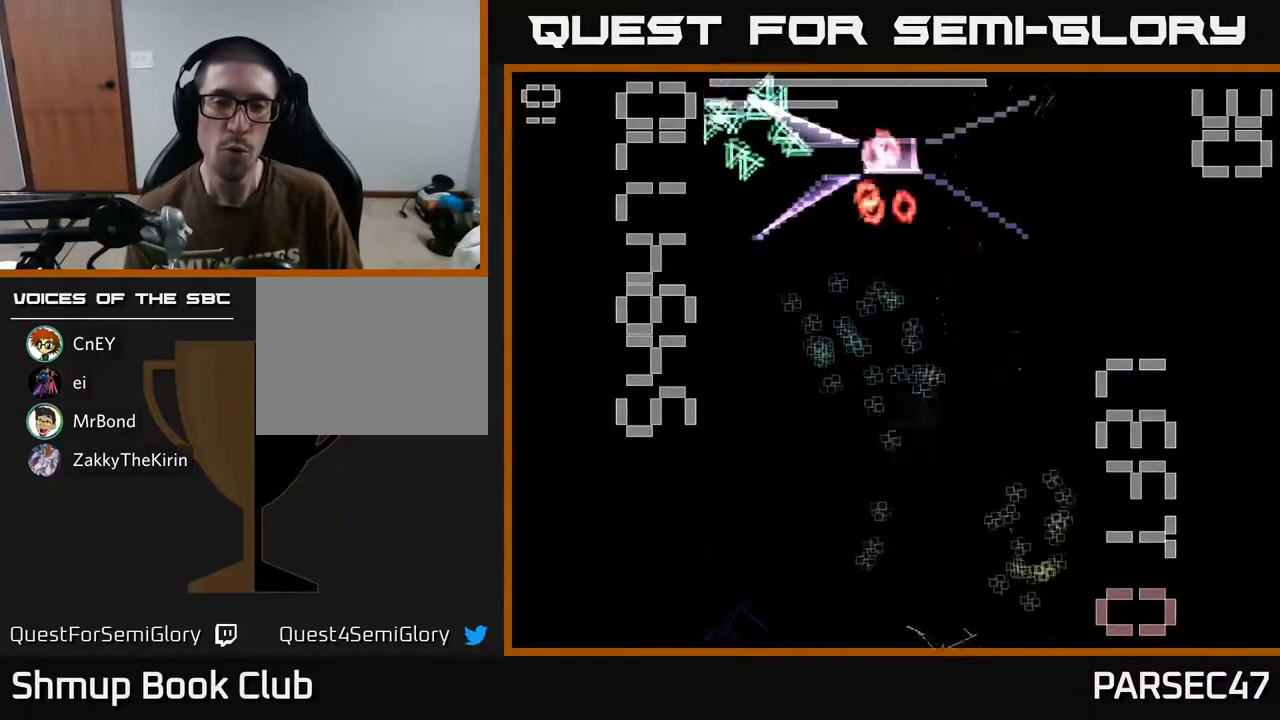
{"buttons": ["R2", "DPAD_UP"], "events": [[117, "DPAD_UP", "down"], [150, "DPAD_RIGHT", "up"]]}
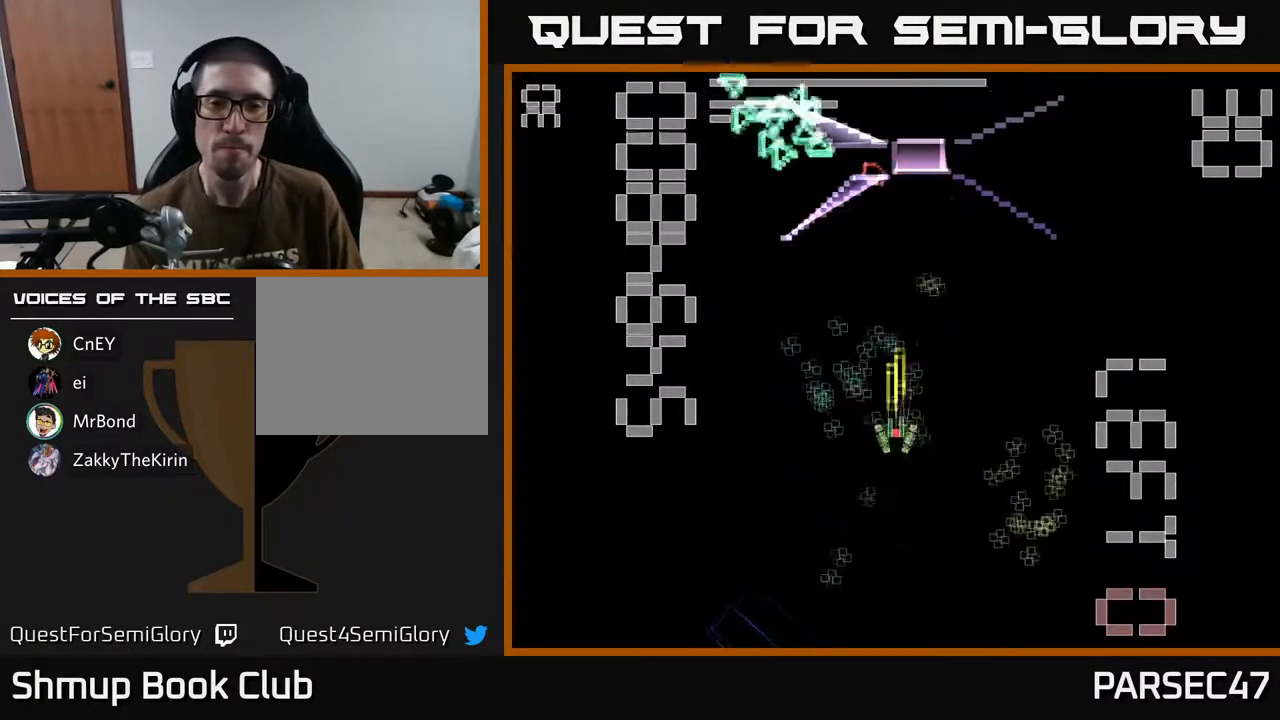
{"buttons": ["R2", "DPAD_DOWN"], "events": [[333, "DPAD_RIGHT", "down"], [383, "DPAD_UP", "up"], [450, "DPAD_DOWN", "down"], [450, "DPAD_RIGHT", "up"]]}
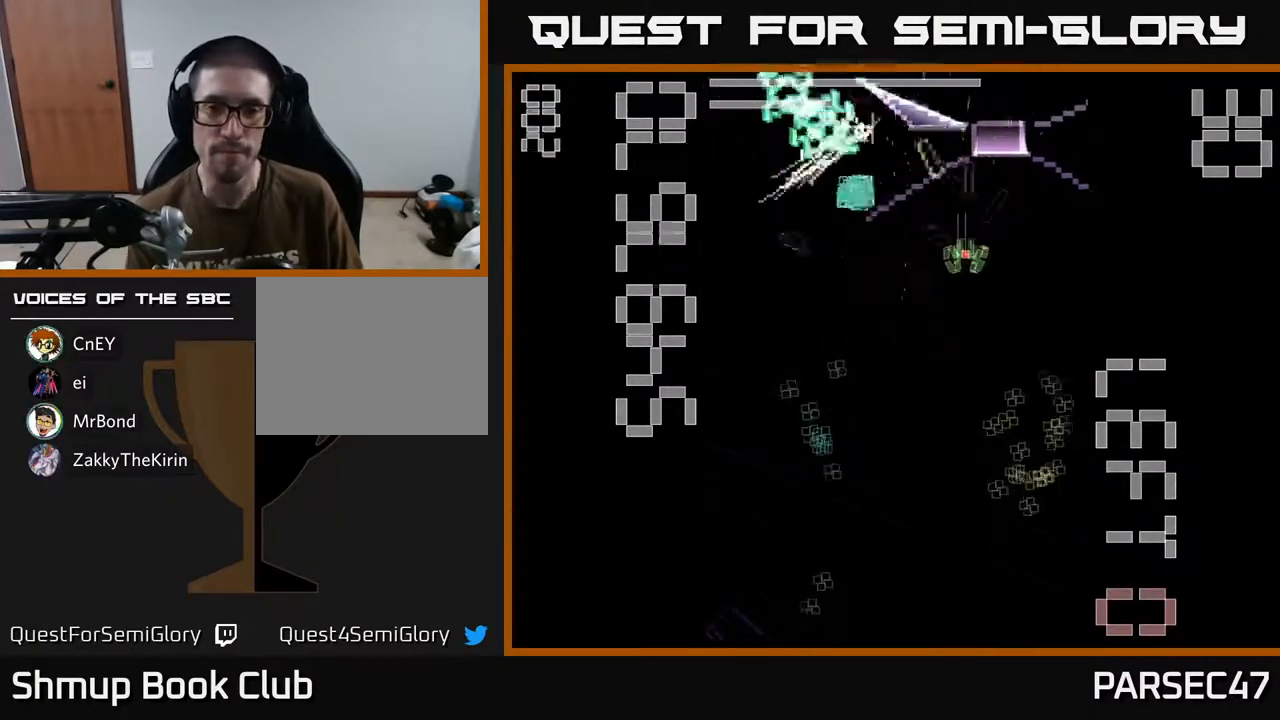
{"buttons": ["R2", "DPAD_LEFT"], "events": [[100, "DPAD_RIGHT", "down"], [233, "DPAD_RIGHT", "up"], [433, "DPAD_LEFT", "down"], [467, "DPAD_DOWN", "up"]]}
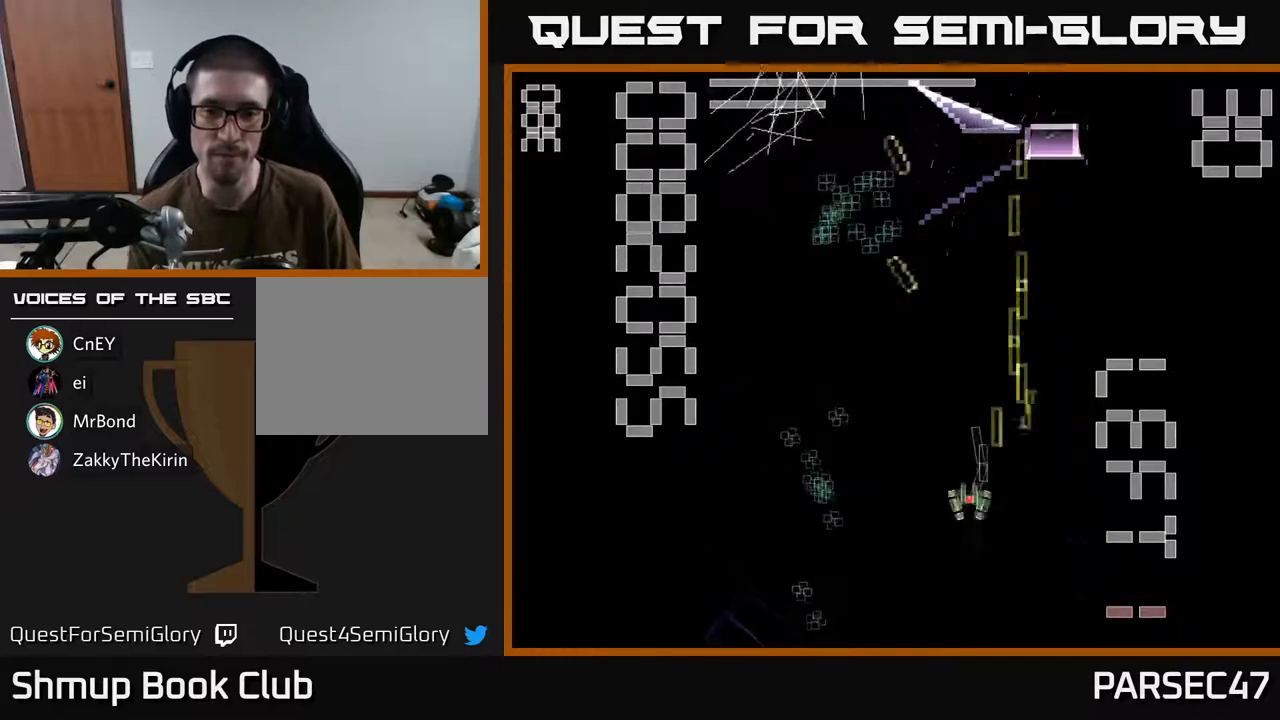
{"buttons": ["X", "R2", "DPAD_DOWN"], "events": [[250, "X", "down"], [283, "DPAD_UP", "down"], [317, "DPAD_LEFT", "up"], [367, "DPAD_RIGHT", "down"], [417, "DPAD_UP", "up"], [500, "DPAD_DOWN", "down"], [500, "DPAD_RIGHT", "up"]]}
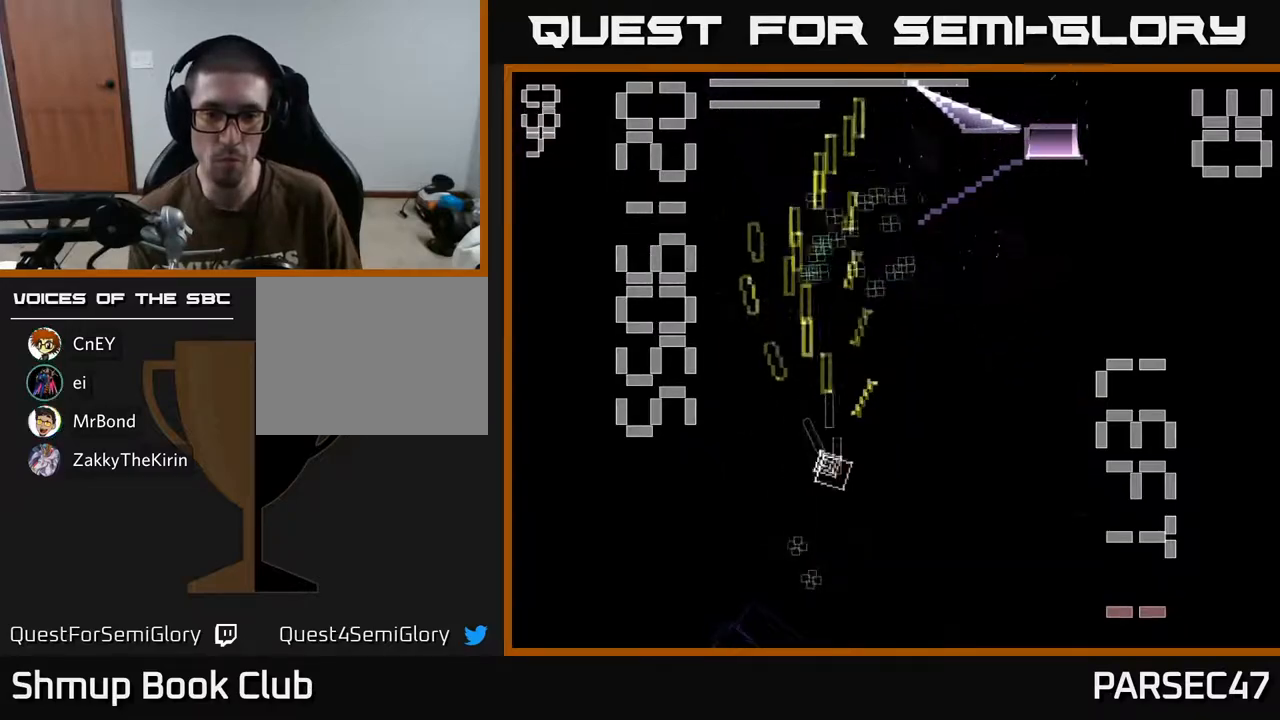
{"buttons": ["X", "R2", "DPAD_UP", "DPAD_RIGHT"], "events": [[217, "DPAD_LEFT", "down"], [267, "DPAD_LEFT", "up"], [317, "DPAD_DOWN", "up"], [317, "DPAD_RIGHT", "down"], [400, "DPAD_UP", "down"]]}
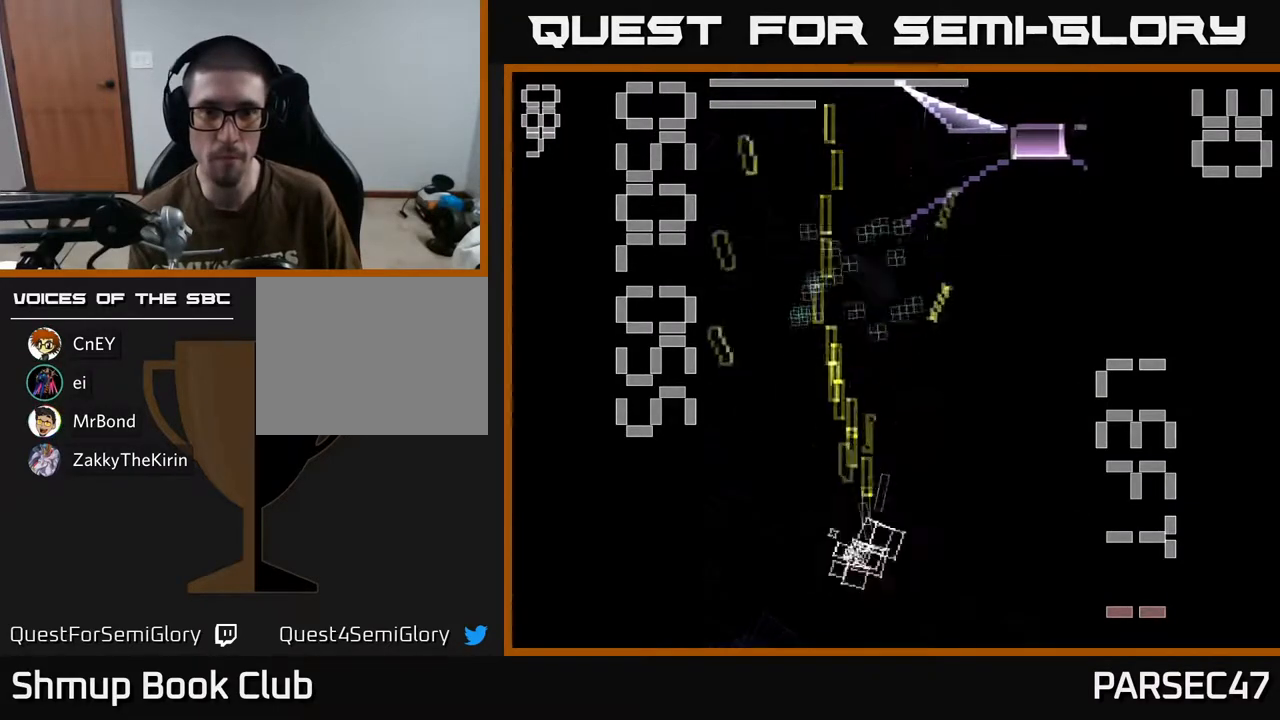
{"buttons": ["X", "R2", "DPAD_UP"], "events": [[167, "DPAD_RIGHT", "up"], [267, "X", "up"], [383, "X", "down"]]}
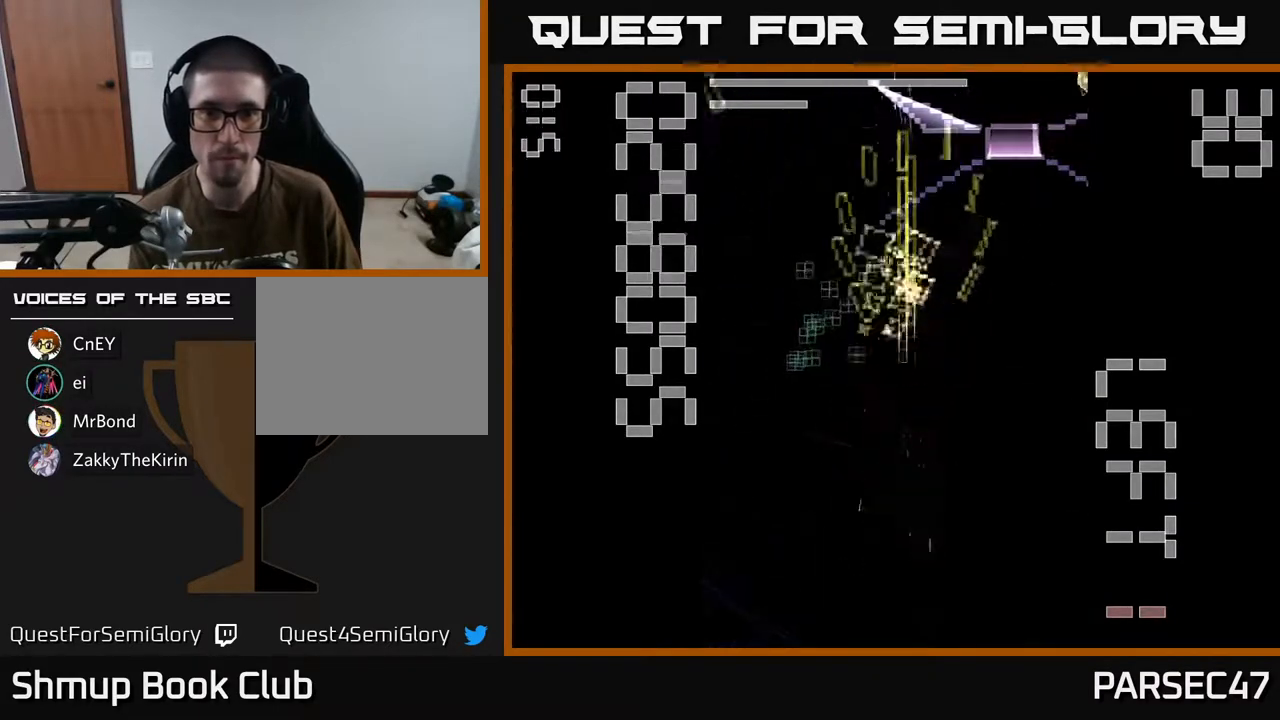
{"buttons": ["X", "R2", "DPAD_DOWN", "DPAD_LEFT"], "events": [[200, "DPAD_LEFT", "down"], [217, "DPAD_UP", "up"], [317, "DPAD_DOWN", "down"]]}
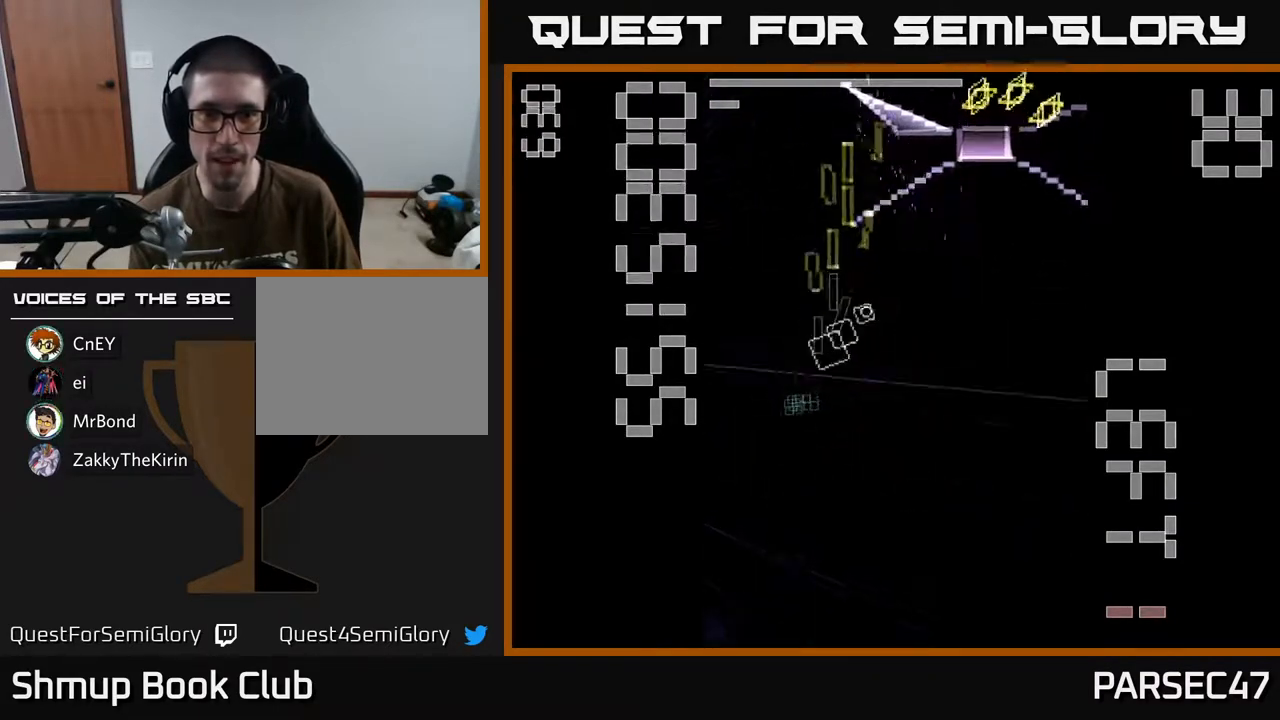
{"buttons": ["X", "R2"], "events": [[100, "DPAD_LEFT", "up"], [200, "DPAD_RIGHT", "down"], [233, "DPAD_DOWN", "up"], [383, "DPAD_RIGHT", "up"], [400, "DPAD_UP", "down"], [467, "DPAD_UP", "up"]]}
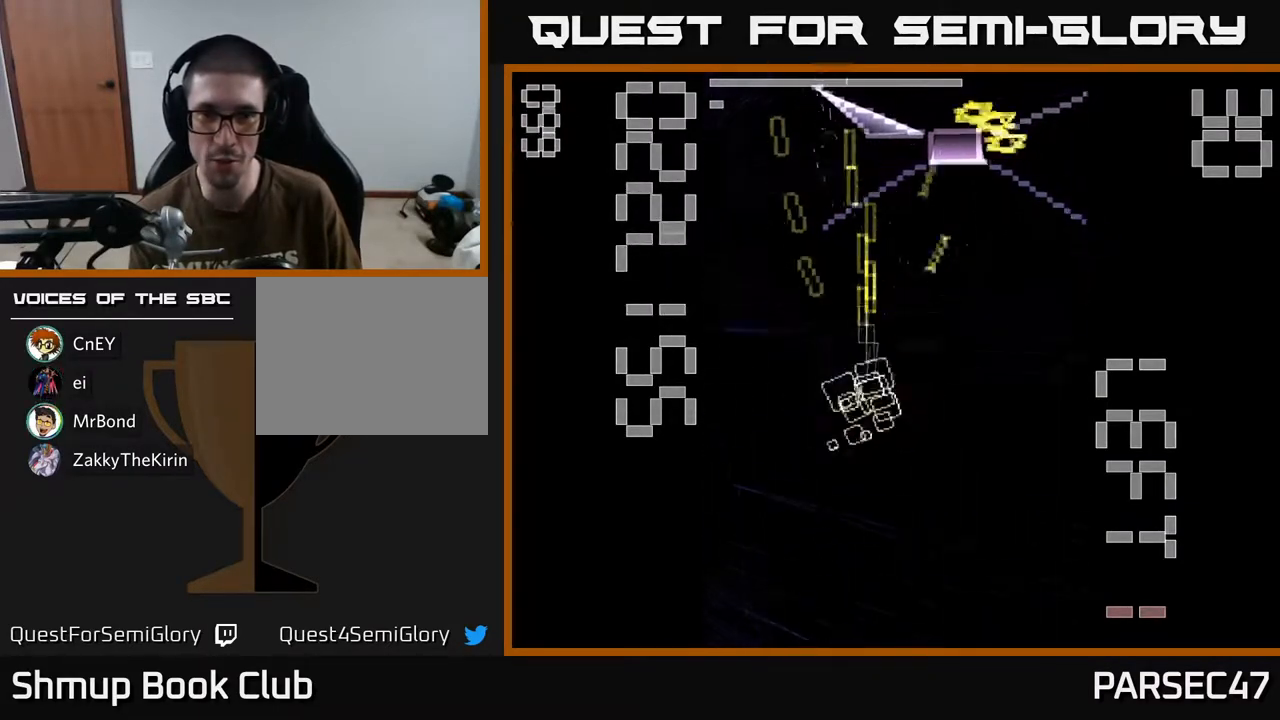
{"buttons": ["X", "R2", "DPAD_RIGHT"], "events": [[50, "DPAD_DOWN", "down"], [117, "X", "up"], [200, "X", "down"], [250, "DPAD_LEFT", "down"], [267, "DPAD_DOWN", "up"], [400, "DPAD_LEFT", "up"], [450, "DPAD_RIGHT", "down"]]}
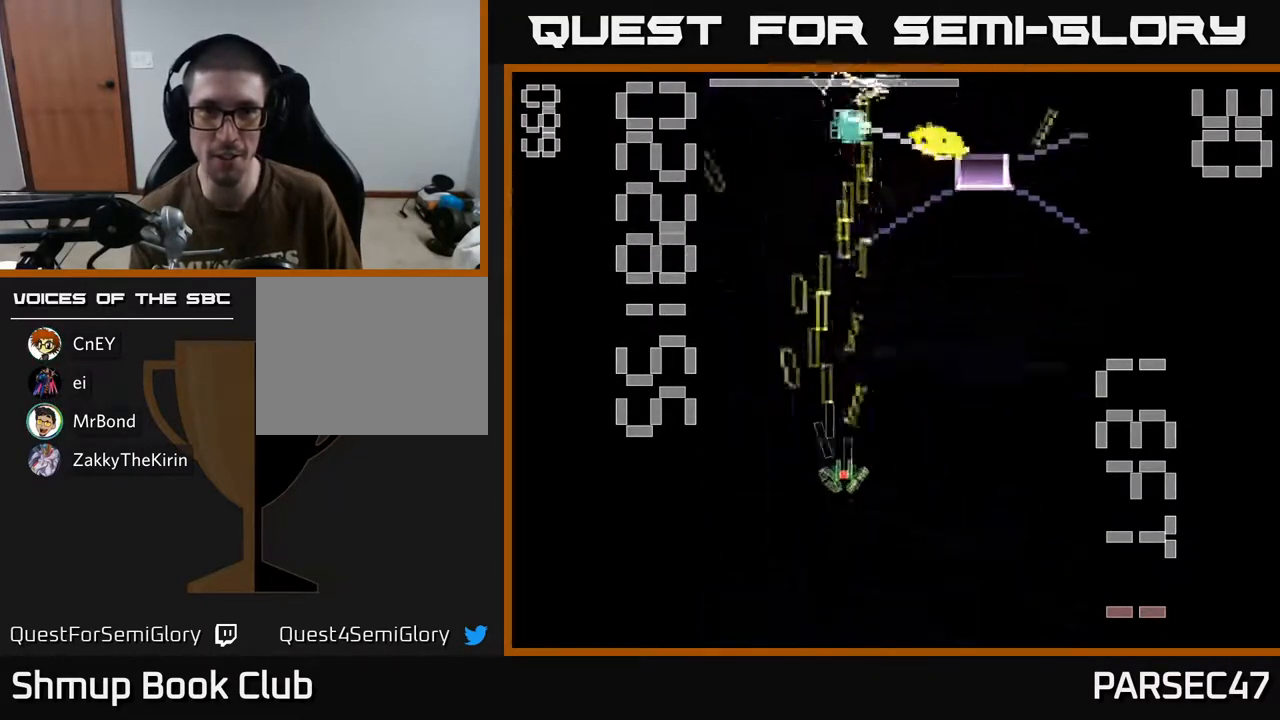
{"buttons": ["X", "R2", "DPAD_UP"], "events": [[83, "DPAD_UP", "down"], [450, "DPAD_RIGHT", "up"]]}
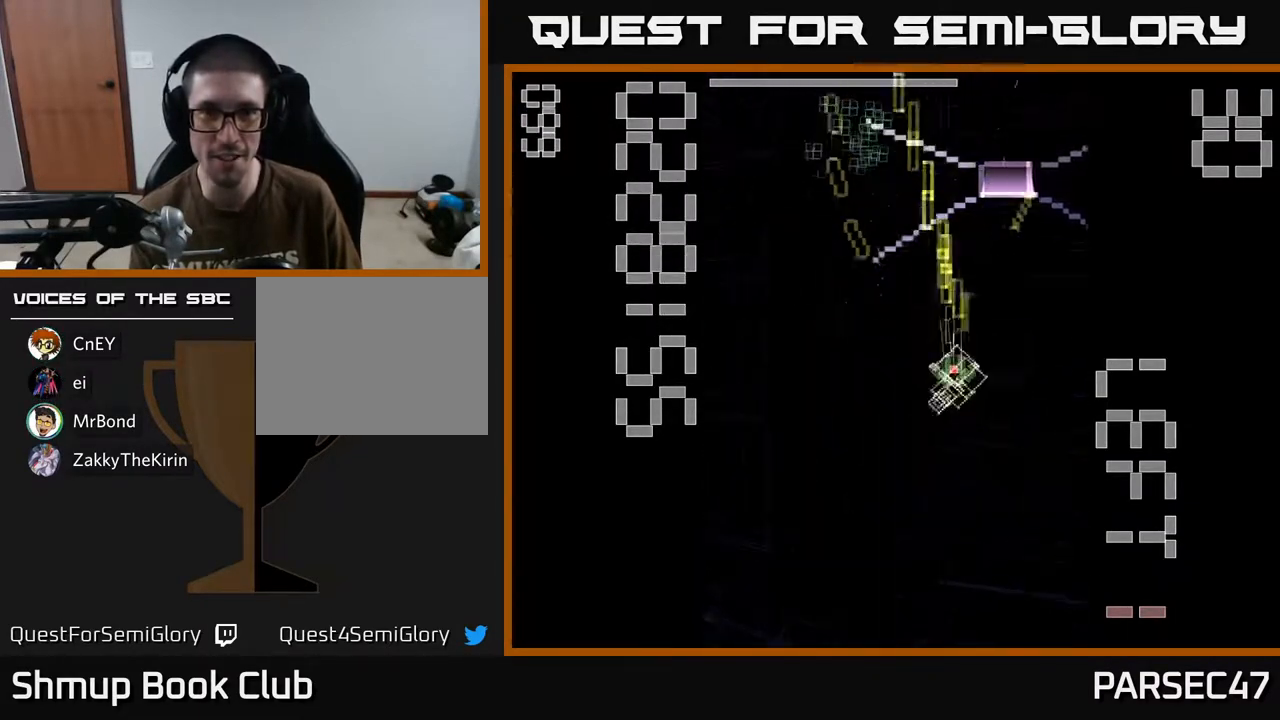
{"buttons": ["X", "R2", "DPAD_DOWN"], "events": [[383, "DPAD_UP", "up"], [417, "X", "up"], [433, "DPAD_DOWN", "down"], [500, "X", "down"]]}
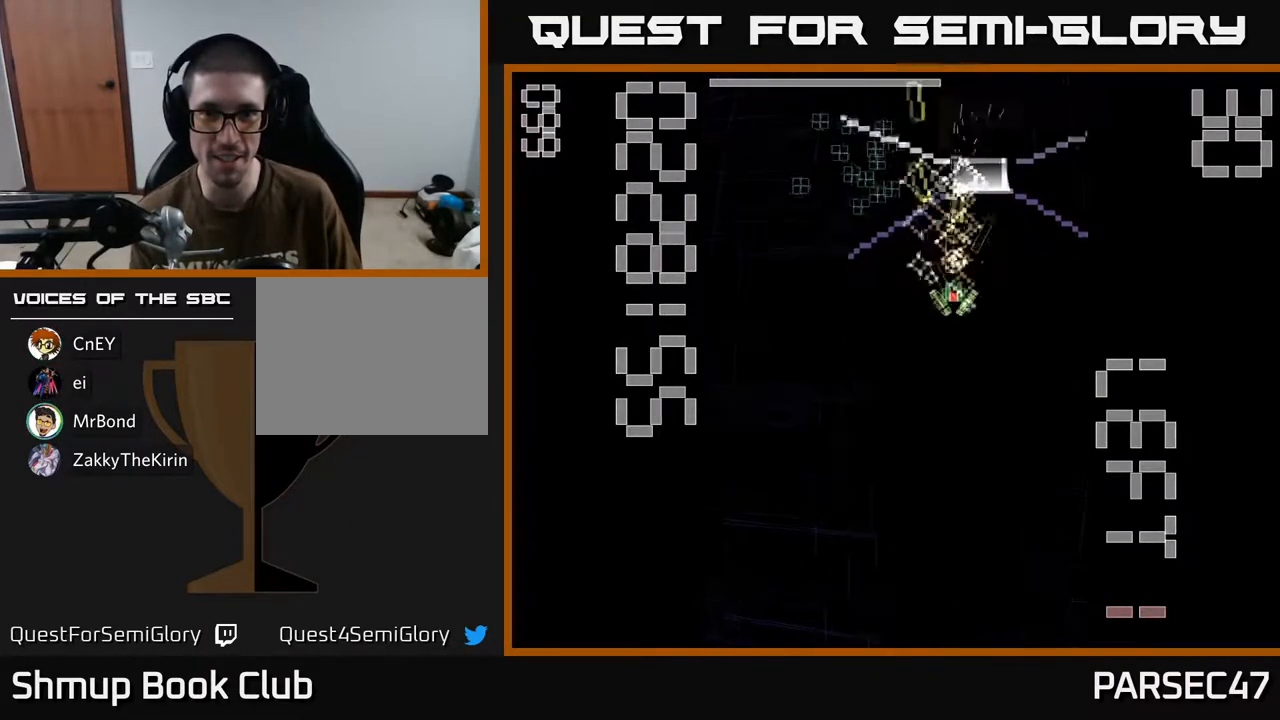
{"buttons": ["X", "R2", "DPAD_DOWN"], "events": []}
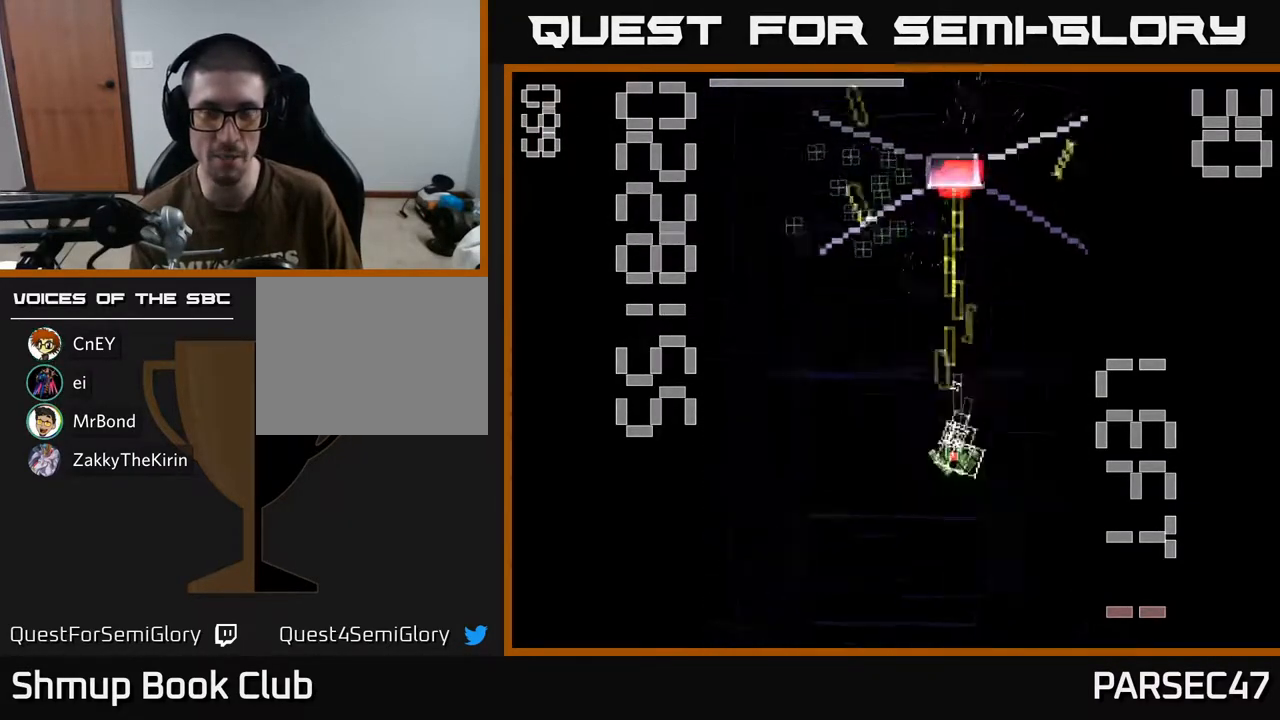
{"buttons": ["X", "R2", "DPAD_UP"], "events": [[250, "DPAD_LEFT", "down"], [283, "DPAD_DOWN", "up"], [400, "DPAD_UP", "down"], [433, "DPAD_LEFT", "up"]]}
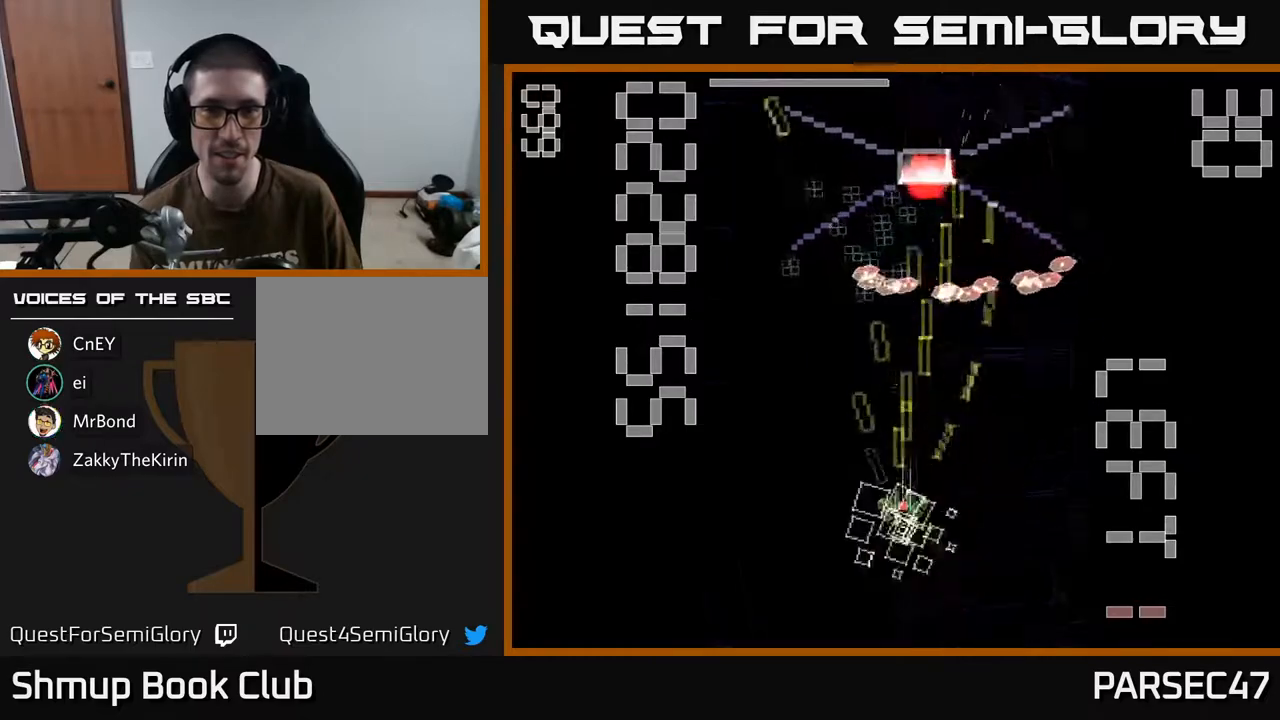
{"buttons": ["X", "R2", "DPAD_UP"], "events": [[150, "X", "up"], [167, "DPAD_UP", "up"], [233, "DPAD_DOWN", "down"], [233, "X", "down"], [367, "DPAD_DOWN", "up"], [383, "DPAD_LEFT", "down"], [433, "DPAD_UP", "down"], [483, "DPAD_LEFT", "up"]]}
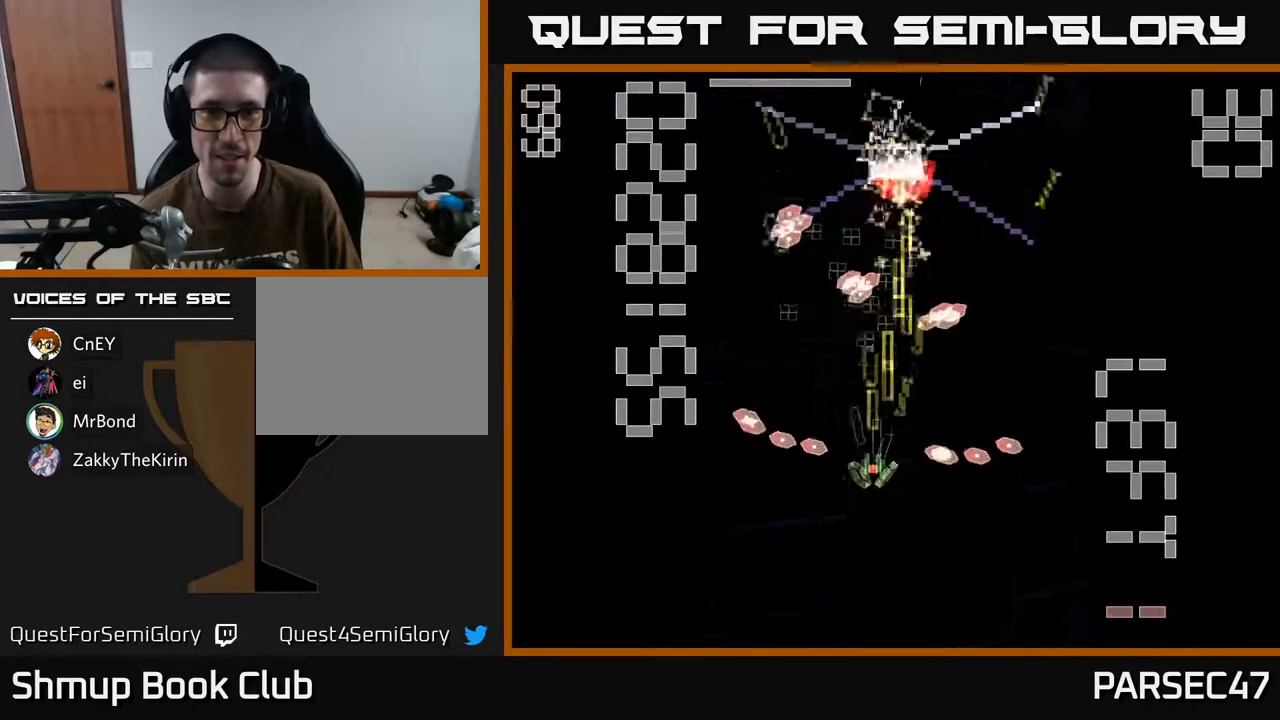
{"buttons": ["X", "R2", "DPAD_UP"], "events": [[100, "DPAD_UP", "up"], [150, "DPAD_DOWN", "down"], [233, "DPAD_LEFT", "down"], [267, "DPAD_DOWN", "up"], [317, "DPAD_UP", "down"], [350, "DPAD_LEFT", "up"]]}
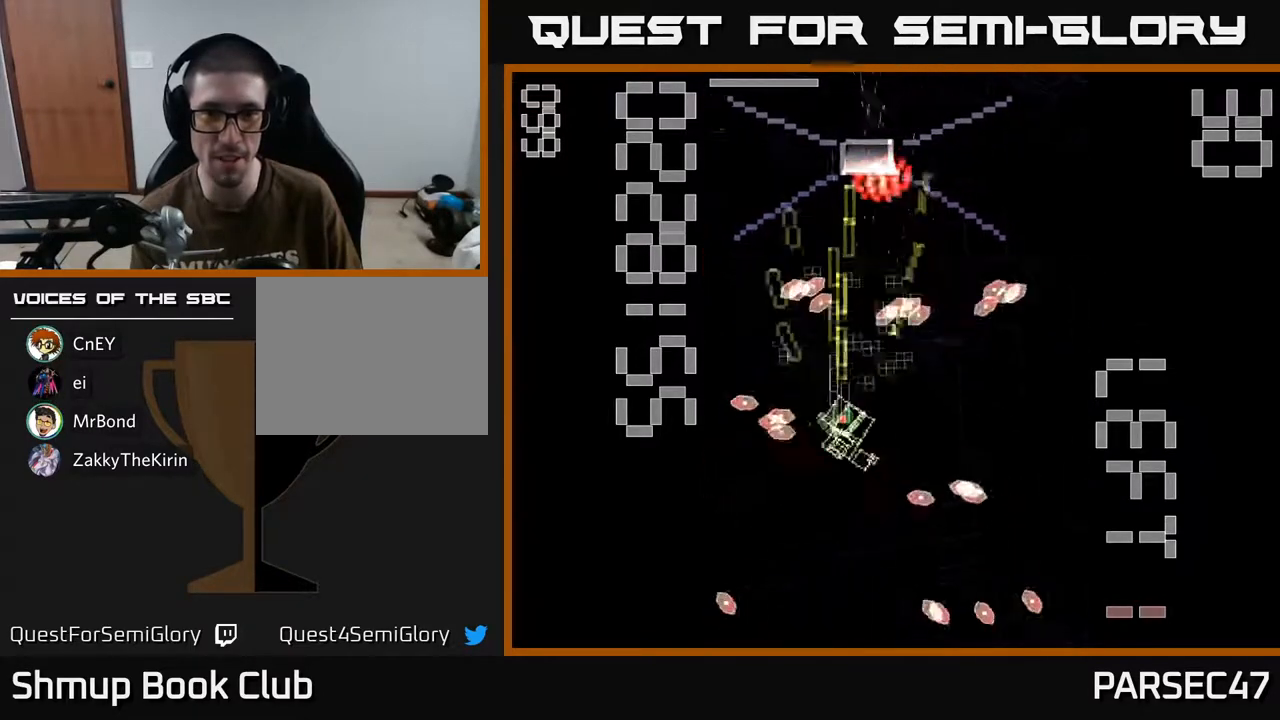
{"buttons": ["X", "R2", "DPAD_UP", "DPAD_RIGHT"]}
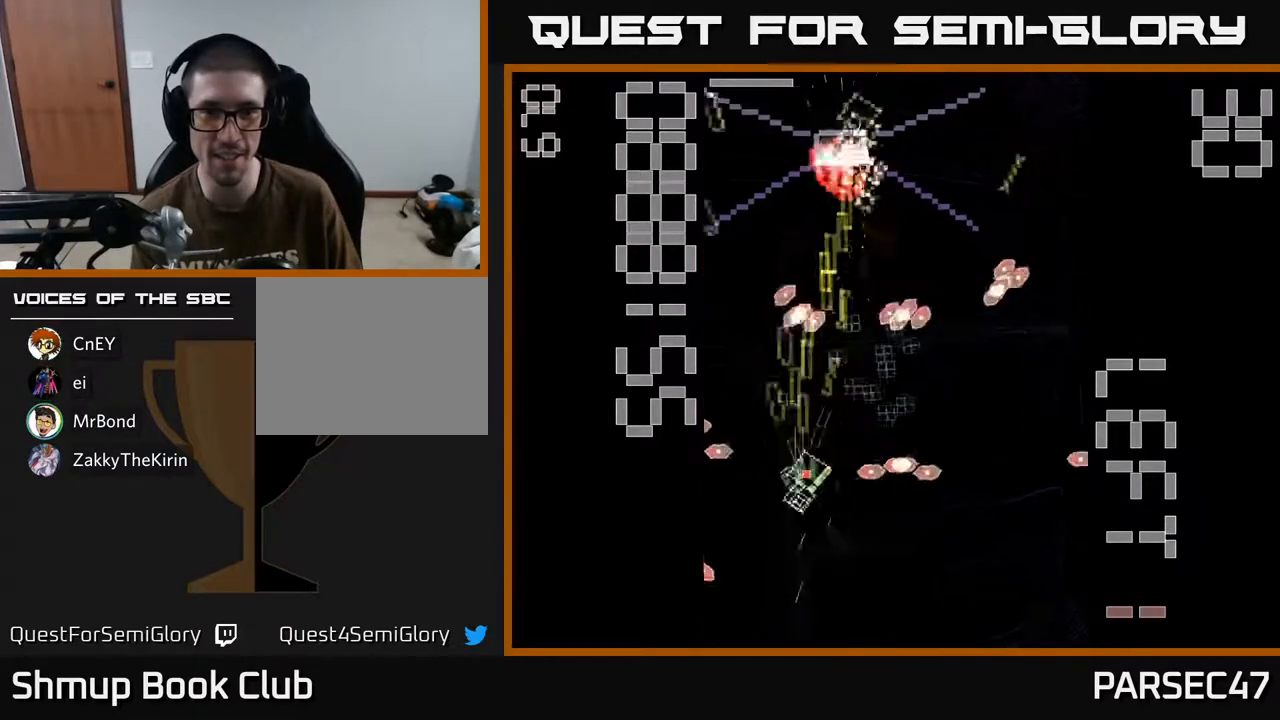
{"buttons": ["X", "R2", "DPAD_UP", "DPAD_LEFT"], "events": [[50, "DPAD_UP", "up"], [133, "DPAD_DOWN", "down"], [250, "DPAD_RIGHT", "up"], [333, "DPAD_DOWN", "up"], [350, "DPAD_LEFT", "down"], [433, "DPAD_UP", "down"]]}
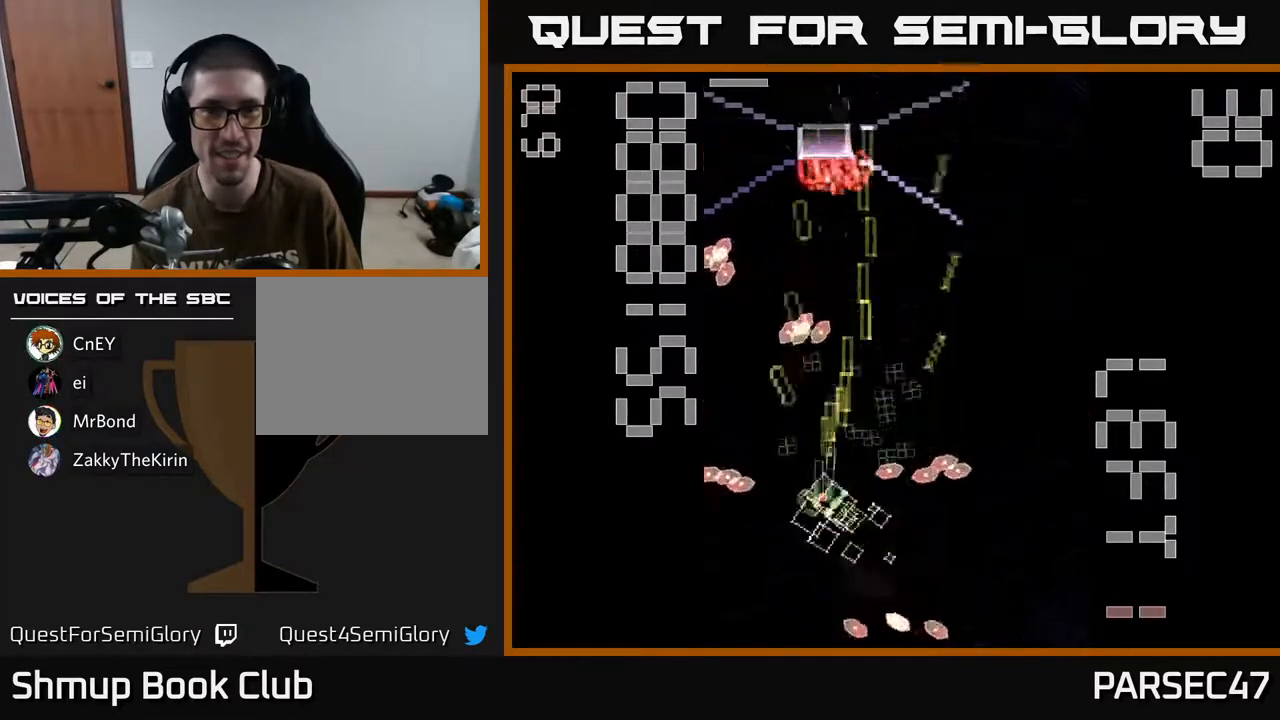
{"buttons": ["X", "R2", "DPAD_DOWN", "DPAD_LEFT"], "events": [[17, "DPAD_LEFT", "up"], [100, "X", "up"], [183, "X", "down"], [200, "DPAD_RIGHT", "down"], [200, "DPAD_UP", "up"], [417, "DPAD_RIGHT", "up"], [483, "DPAD_DOWN", "down"], [483, "DPAD_LEFT", "down"]]}
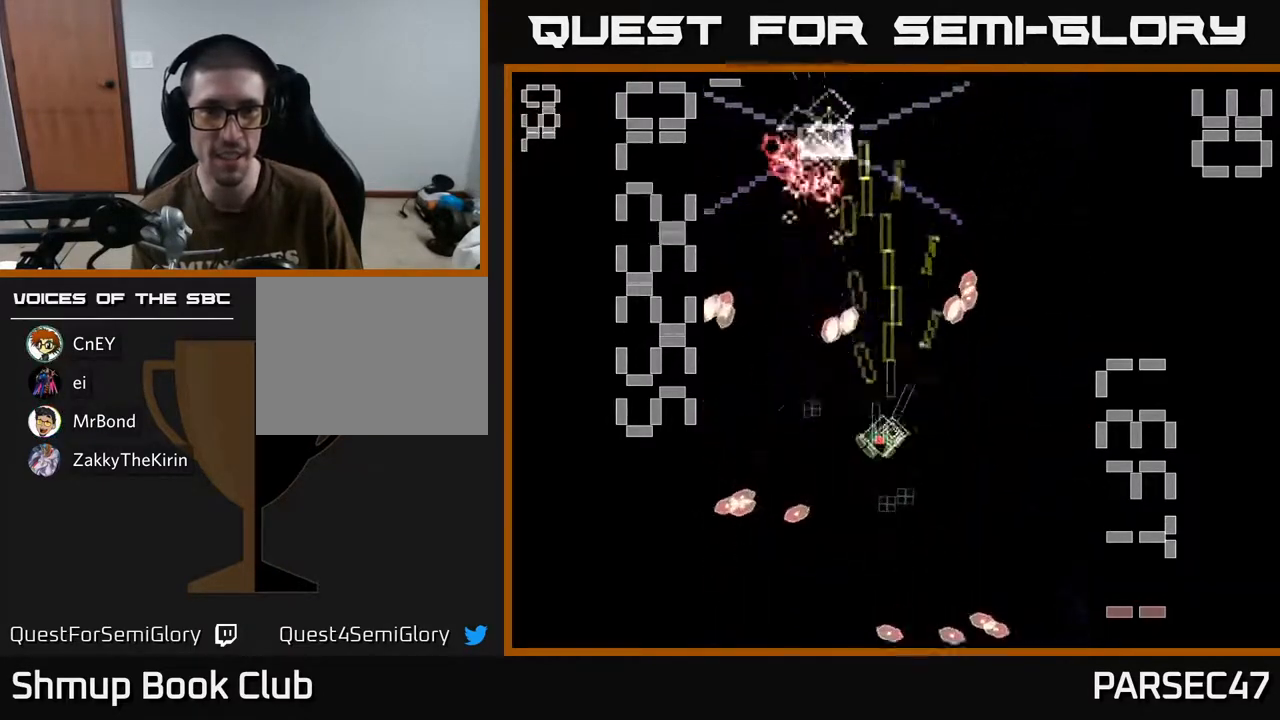
{"buttons": ["R2", "DPAD_UP", "DPAD_RIGHT"], "events": [[50, "DPAD_LEFT", "up"], [267, "X", "up"], [367, "DPAD_DOWN", "up"], [400, "DPAD_RIGHT", "down"], [467, "DPAD_UP", "down"]]}
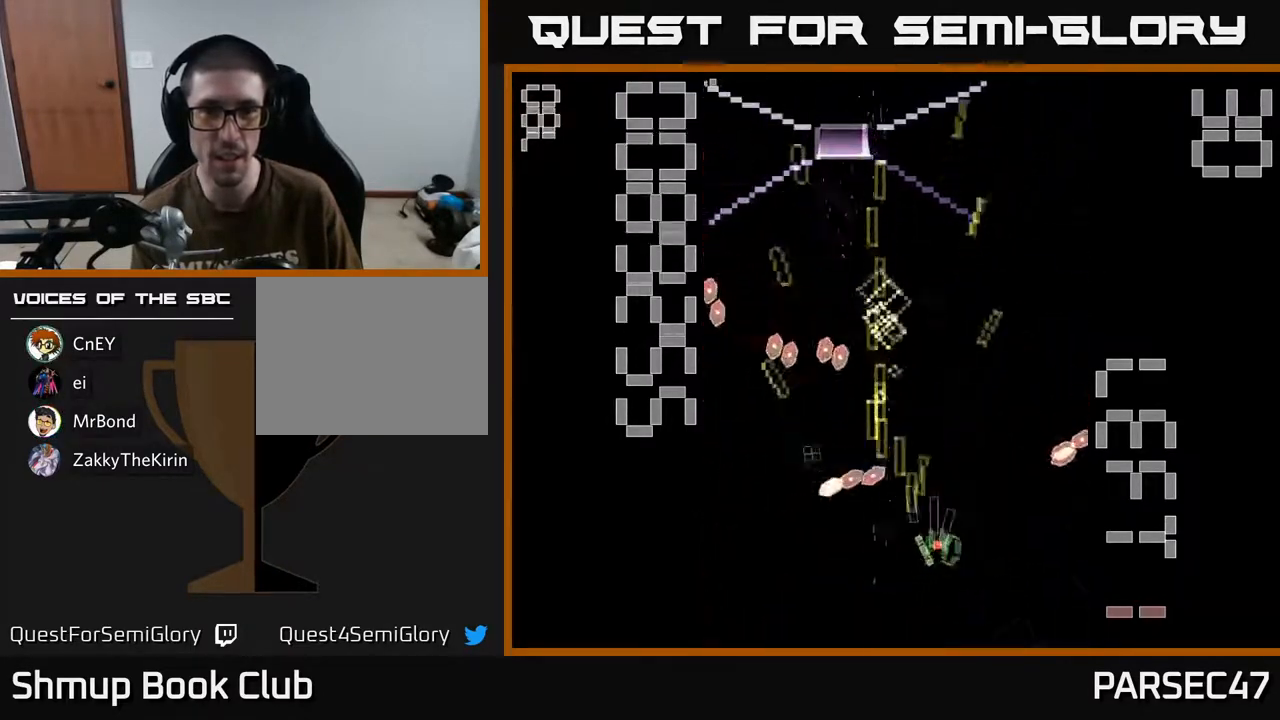
{"buttons": ["R2", "DPAD_UP"], "events": [[83, "DPAD_RIGHT", "up"], [200, "DPAD_LEFT", "down"], [367, "DPAD_LEFT", "up"]]}